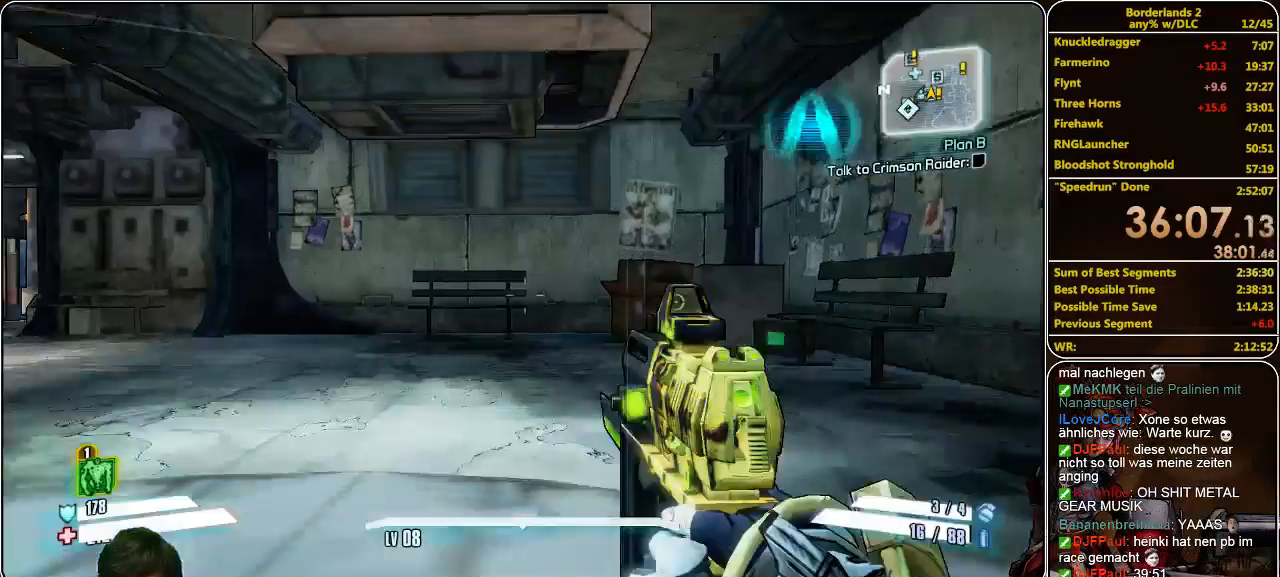
Gameplay with keyboard and mouse; each line is a JSON object with the keys and mouse buttons held at the frame after it. "events" lists presses ("down") and releases ("up") of "a", "alt", "c", "ctrl", "d", "e", "f", "q", "r", "s", "shift", "space", "tab", "v", "w", "x", "z", "mouse_left", "mouse_middle", "mouse_right", "mouse_wheel_up" and "mouse_wheel_down" between this image and that frame as [ms after this image, input, new state], when the widget could be followed in between. "mouse_left", "mouse_middle", "mouse_right", "mouse_wheel_up", "mouse_wheel_down" = the "left", "middle", "right", "wheel_up", "wheel_down" buttons of the "mouse" list. No other keys are recorded. Mouse movement is not recorded.
{"keys": ["shift", "w"], "mouse": [], "events": [[267, "w", "down"], [333, "shift", "down"]]}
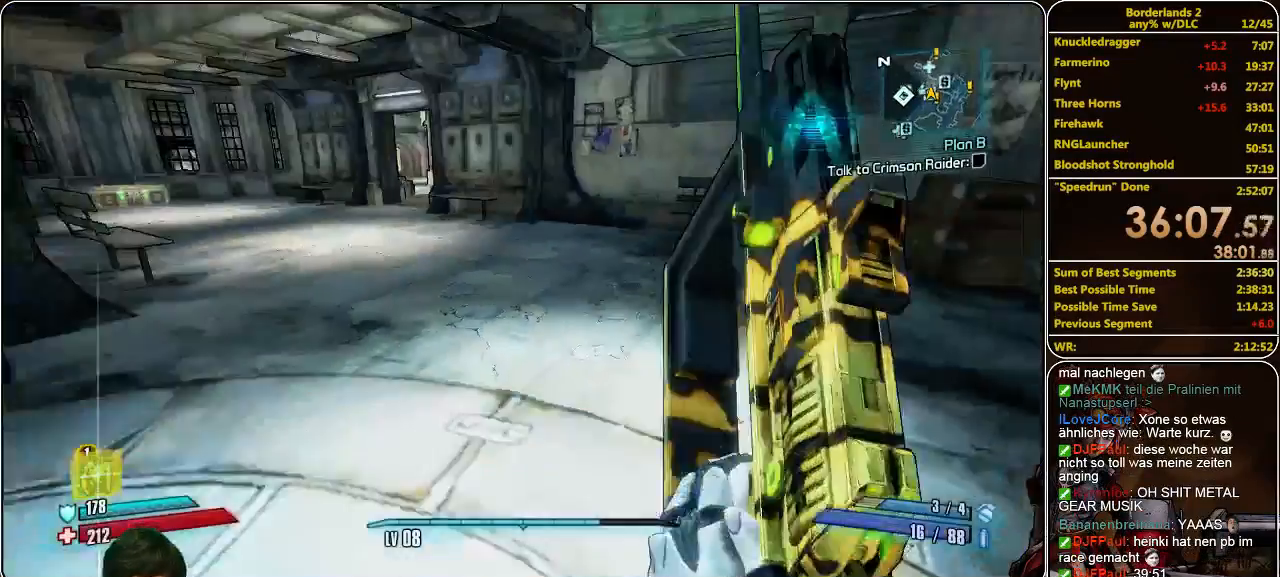
{"keys": ["w"], "mouse": [], "events": [[467, "shift", "up"]]}
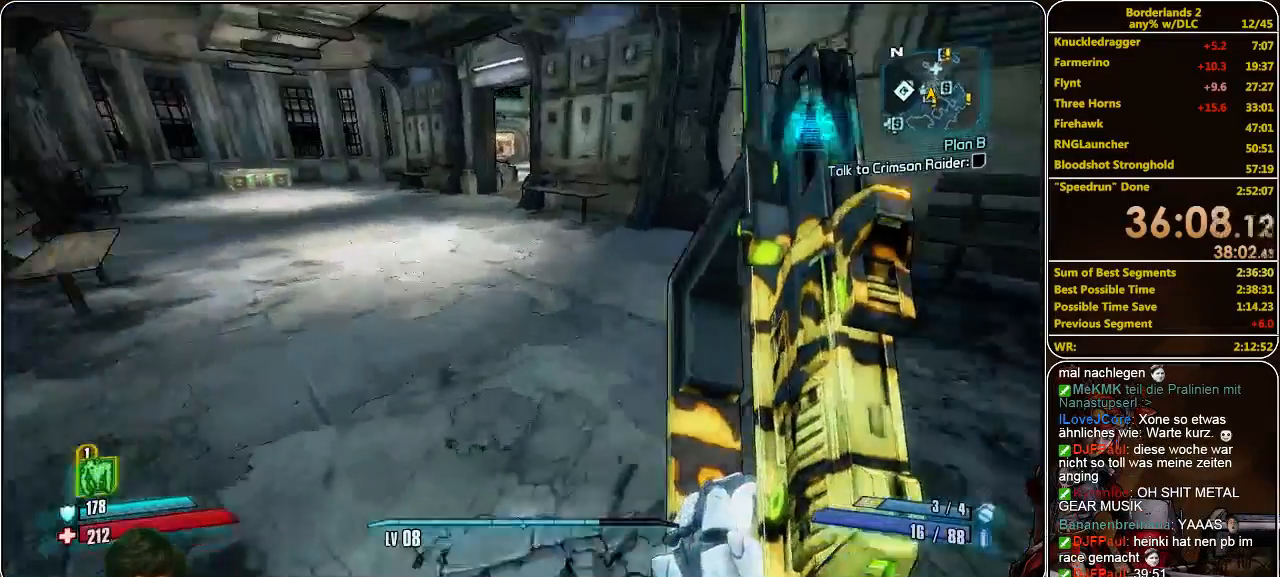
{"keys": ["w"], "mouse": [], "events": []}
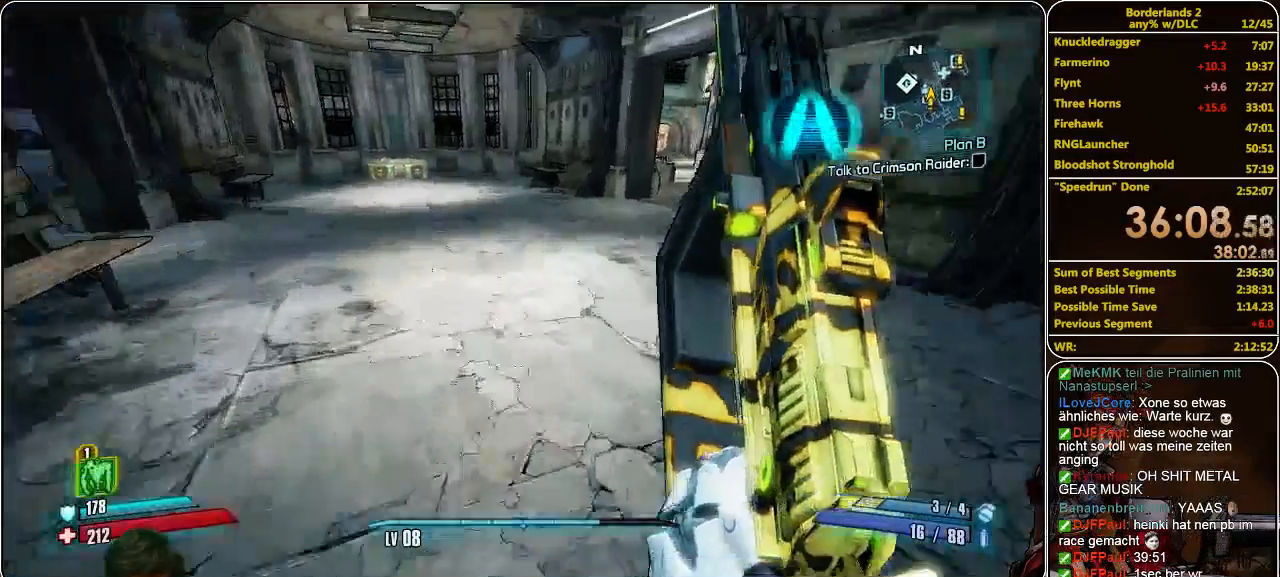
{"keys": ["w"], "mouse": [], "events": []}
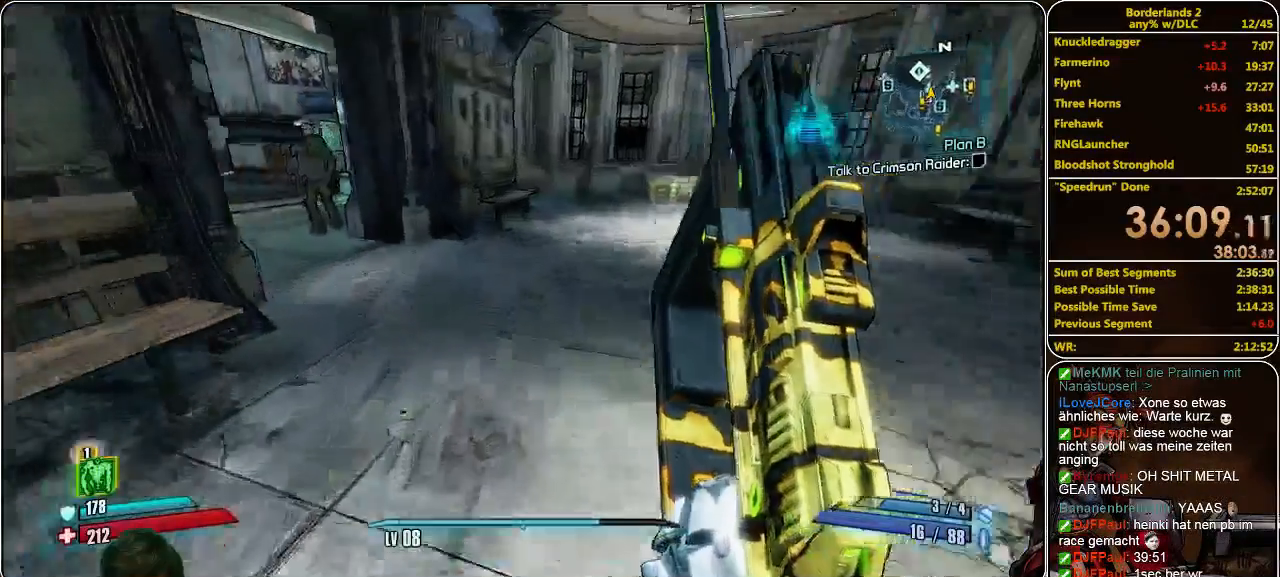
{"keys": ["w"], "mouse": [], "events": []}
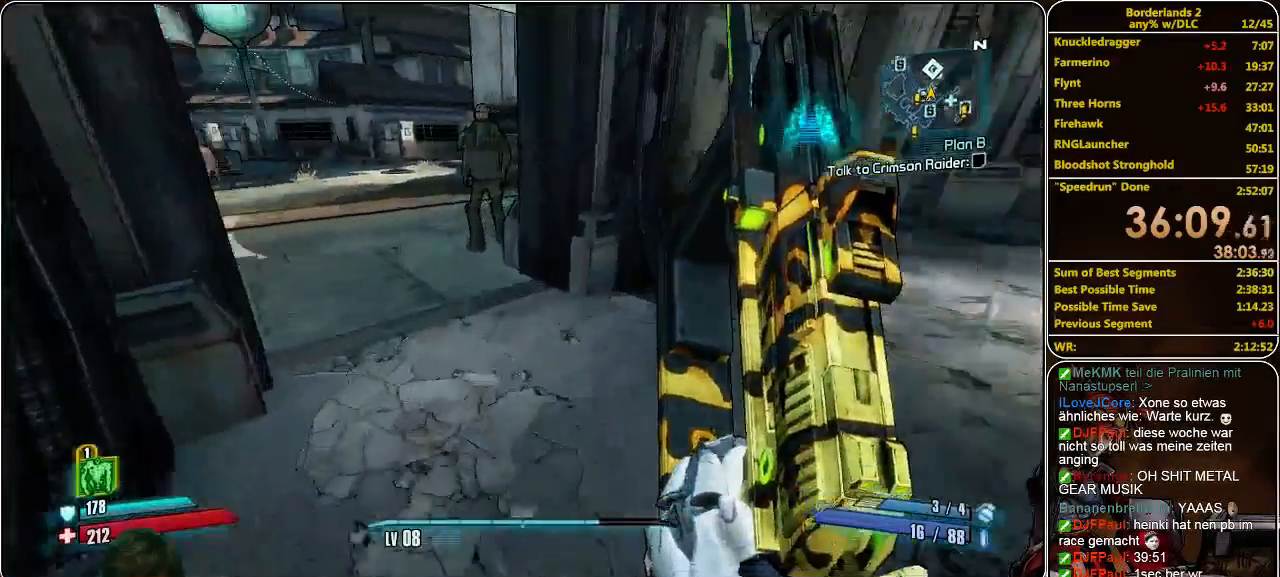
{"keys": ["a", "w"], "mouse": [], "events": [[233, "a", "down"]]}
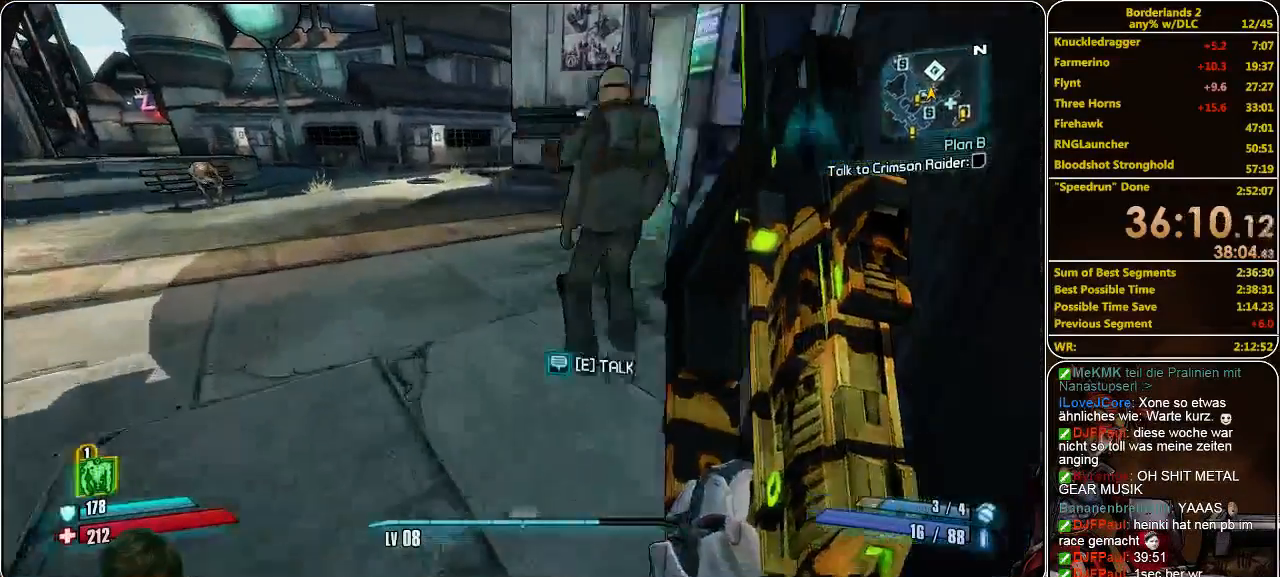
{"keys": ["w"], "mouse": [], "events": [[167, "a", "up"]]}
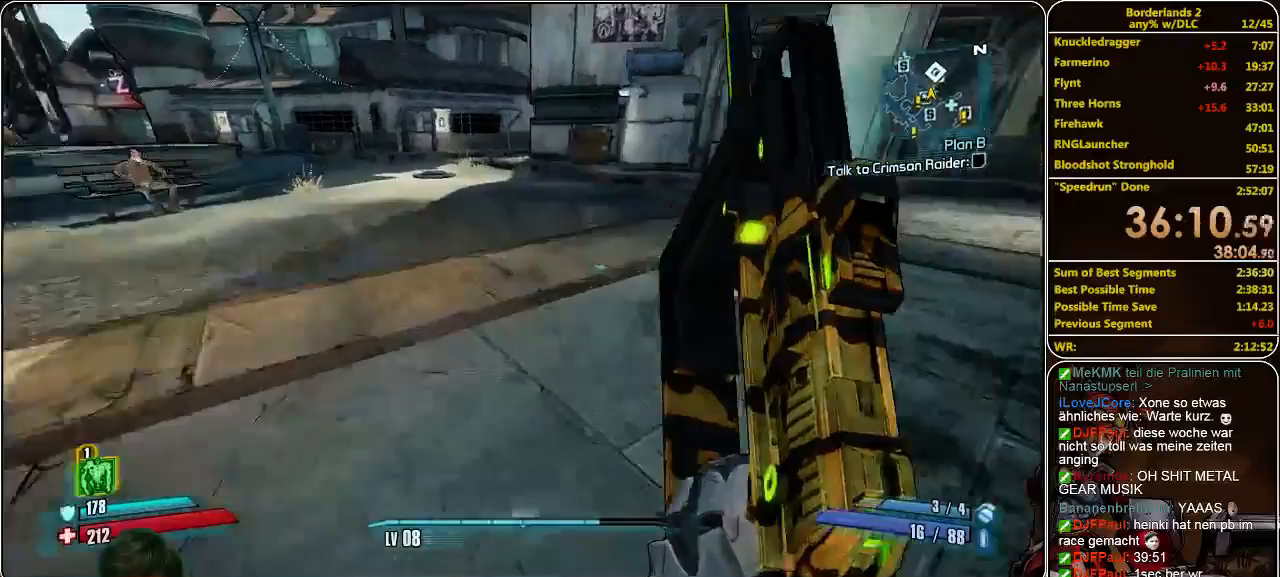
{"keys": ["w"], "mouse": [], "events": []}
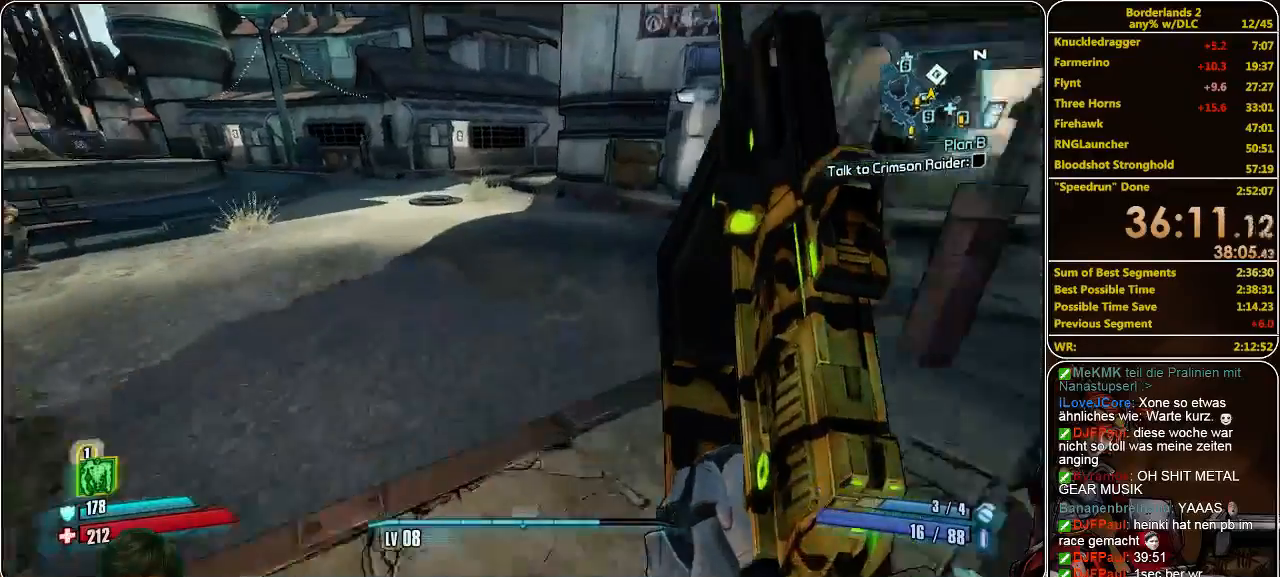
{"keys": ["w"], "mouse": [], "events": []}
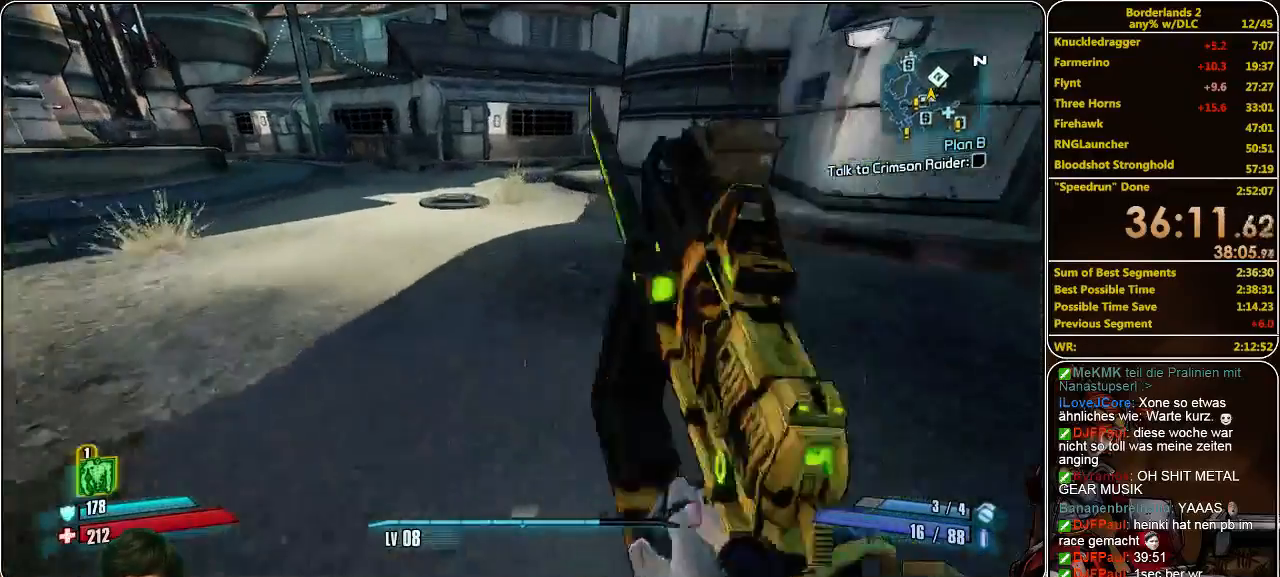
{"keys": ["w"], "mouse": [], "events": []}
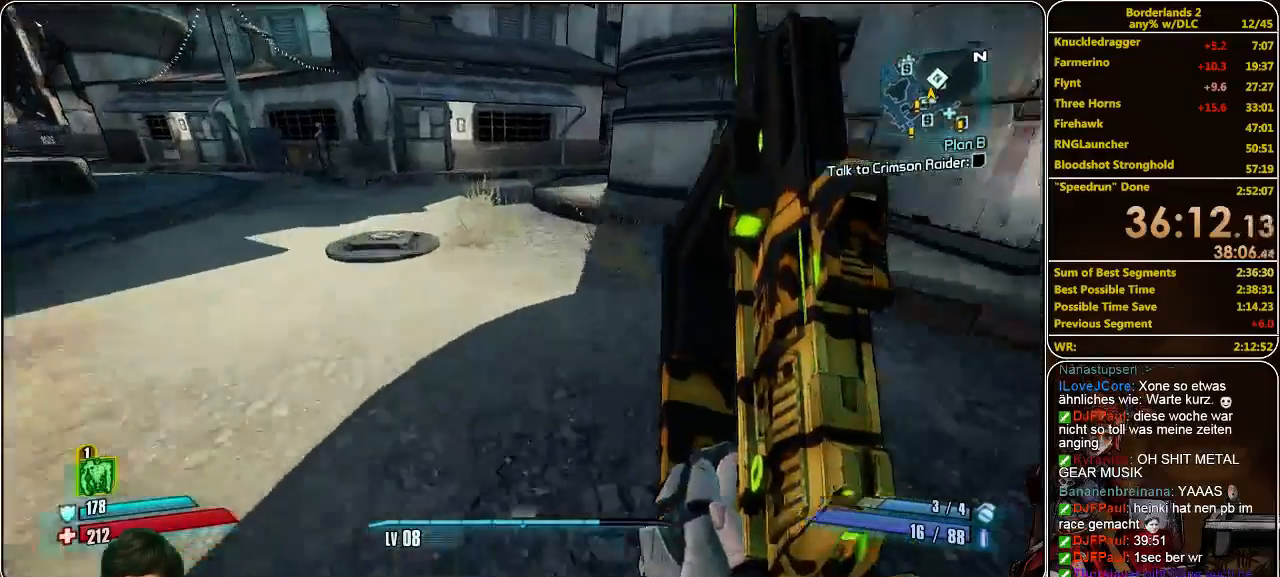
{"keys": ["w"], "mouse": [], "events": []}
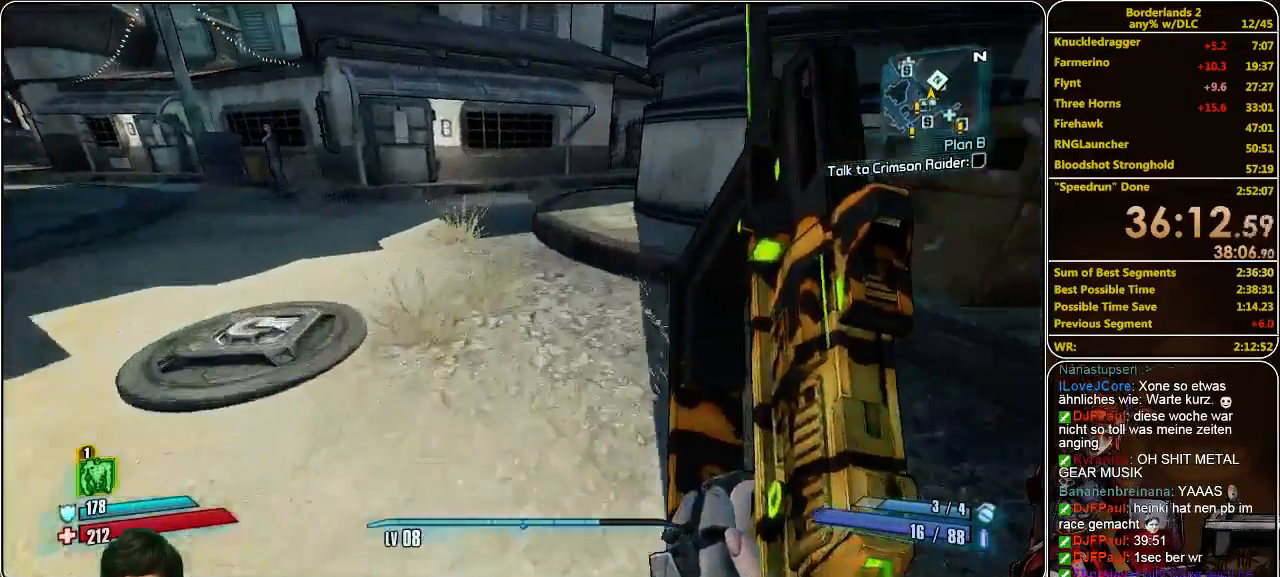
{"keys": ["space", "w"], "mouse": [], "events": [[400, "space", "down"]]}
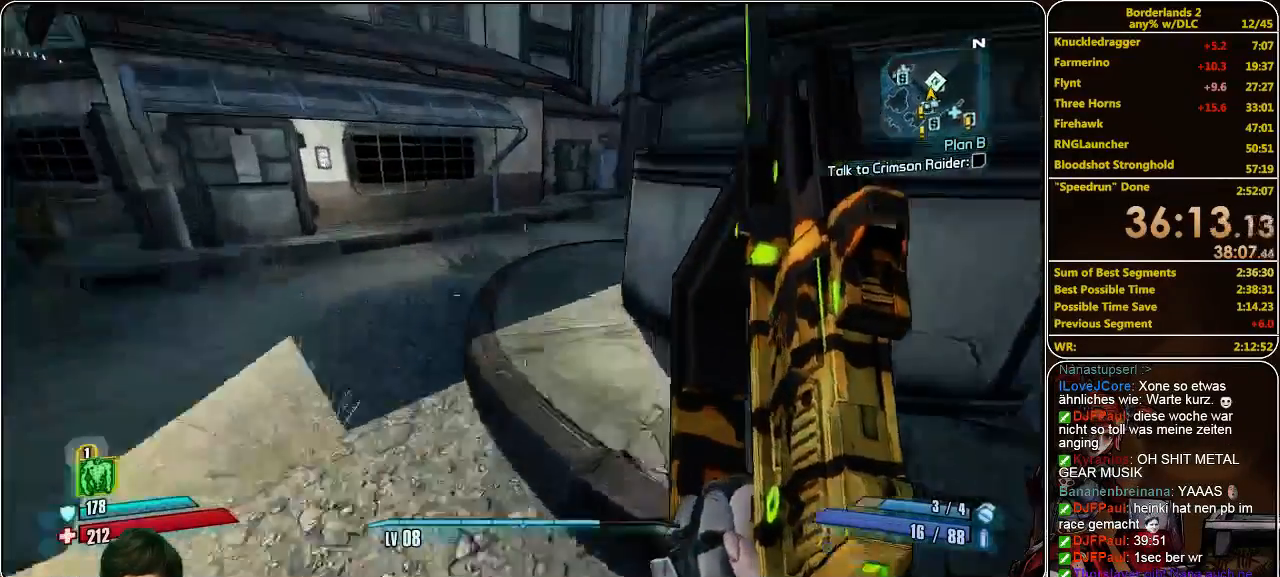
{"keys": ["a", "w"], "mouse": [], "events": [[67, "a", "down"], [67, "space", "up"]]}
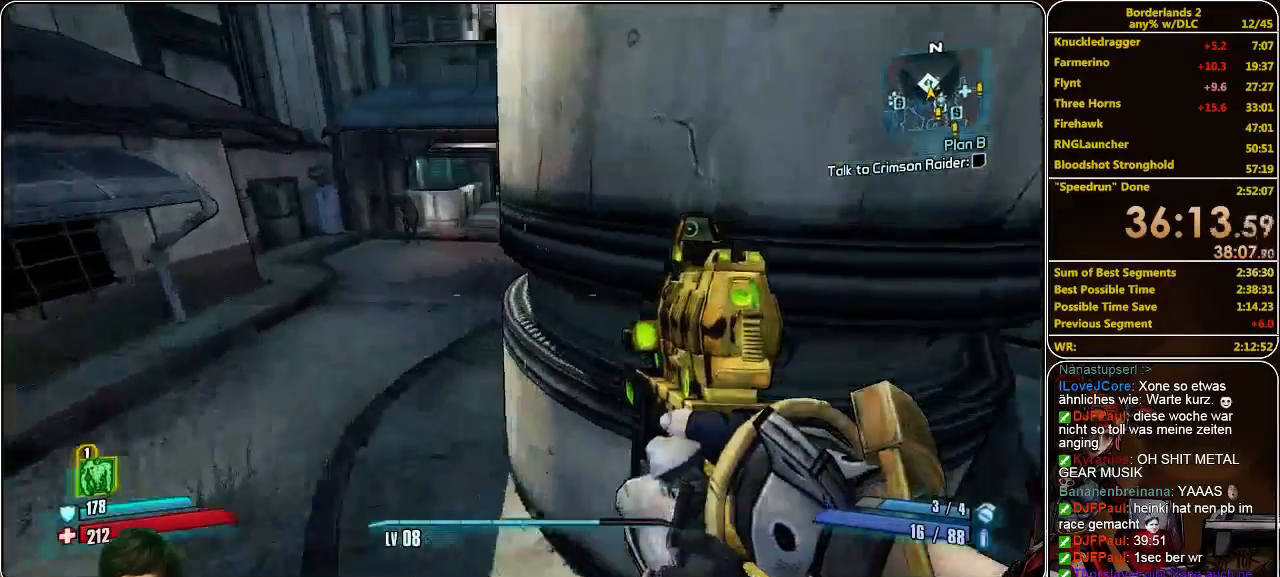
{"keys": ["w"], "mouse": [], "events": [[67, "a", "up"]]}
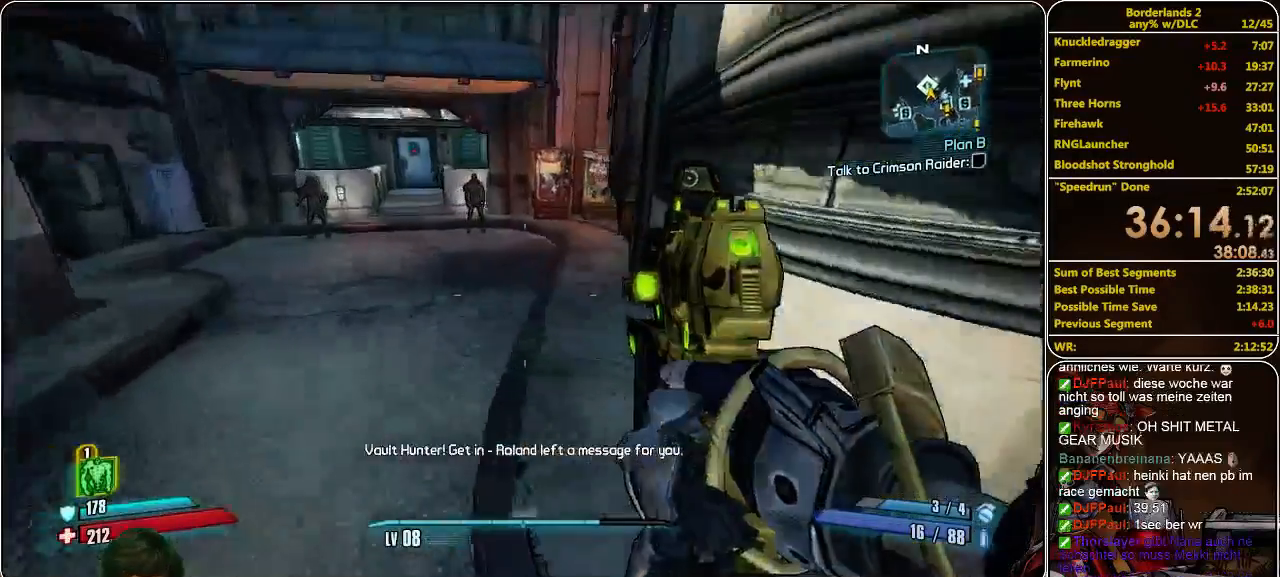
{"keys": ["w"], "mouse": [], "events": []}
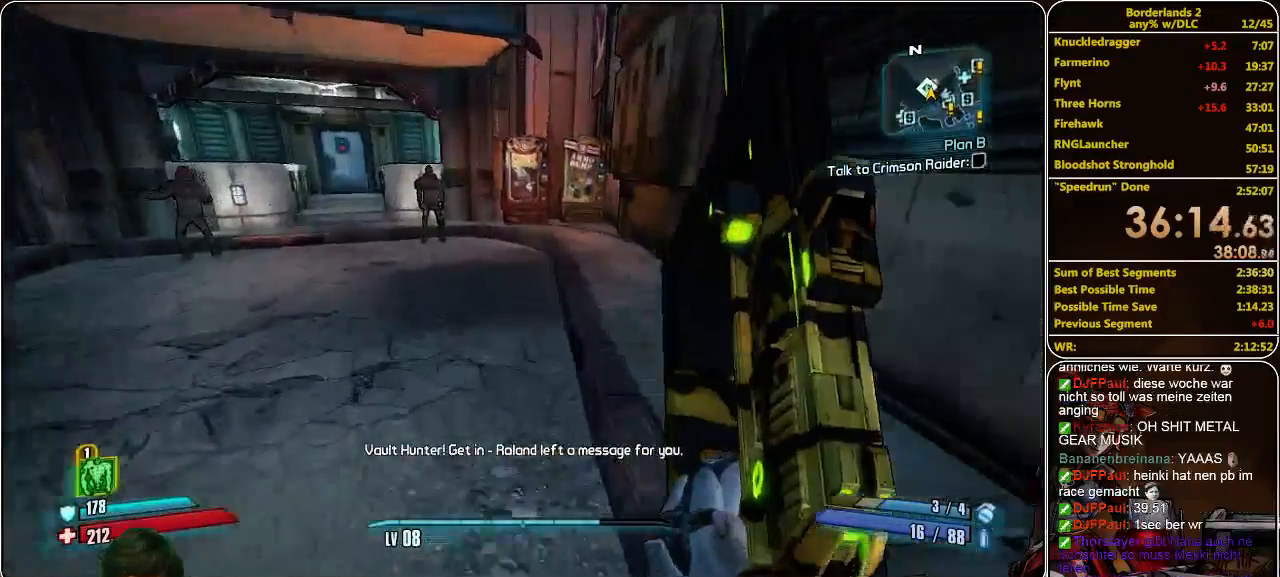
{"keys": ["w"], "mouse": [], "events": [[67, "d", "down"], [267, "d", "up"]]}
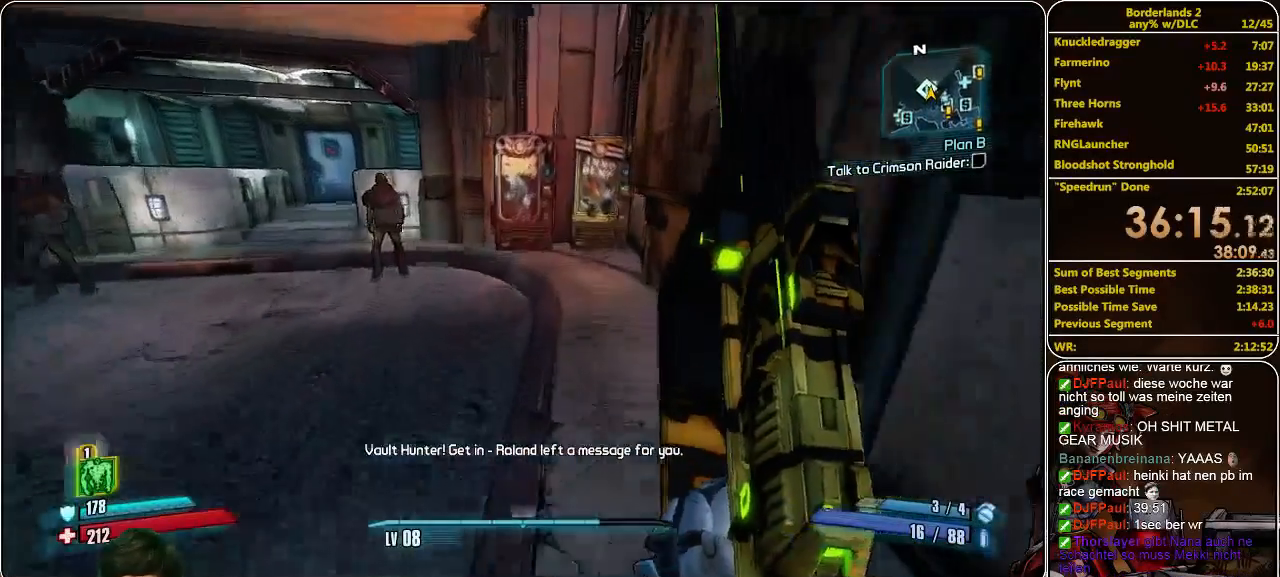
{"keys": ["w"], "mouse": [], "events": []}
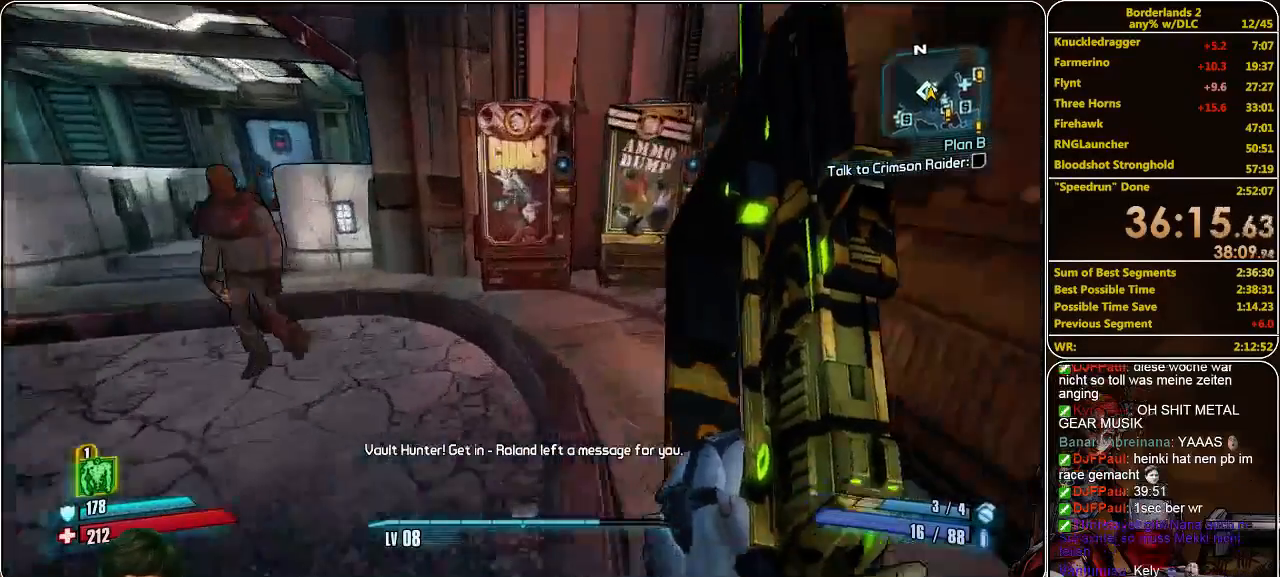
{"keys": ["e"], "mouse": [], "events": [[433, "w", "up"], [467, "e", "down"]]}
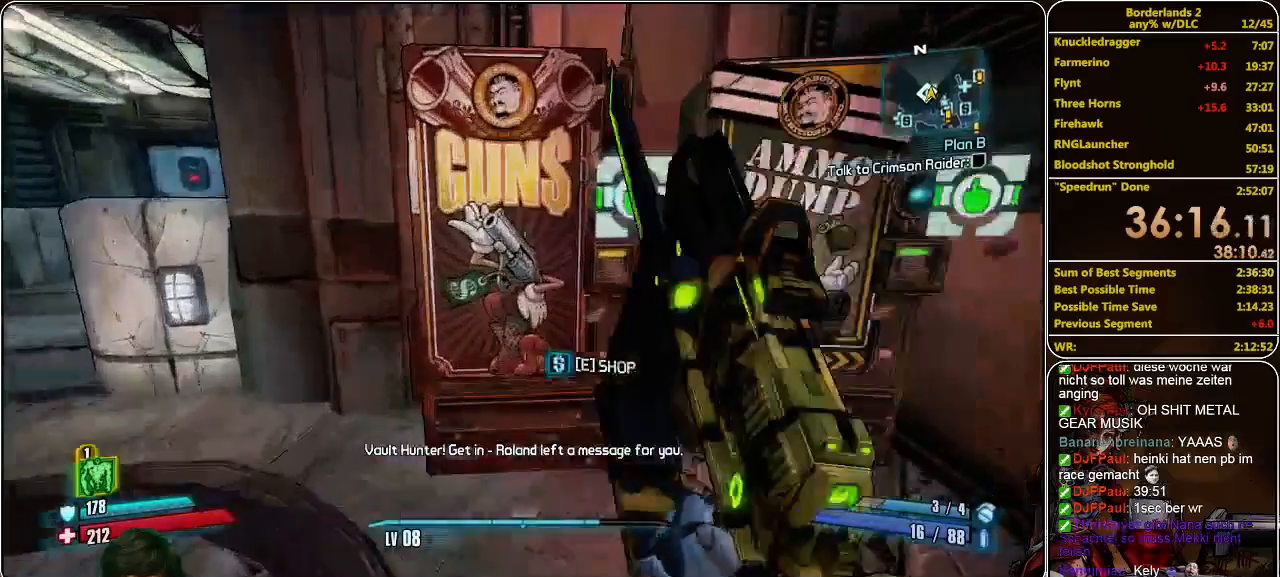
{"keys": [], "mouse": [], "events": [[33, "e", "up"]]}
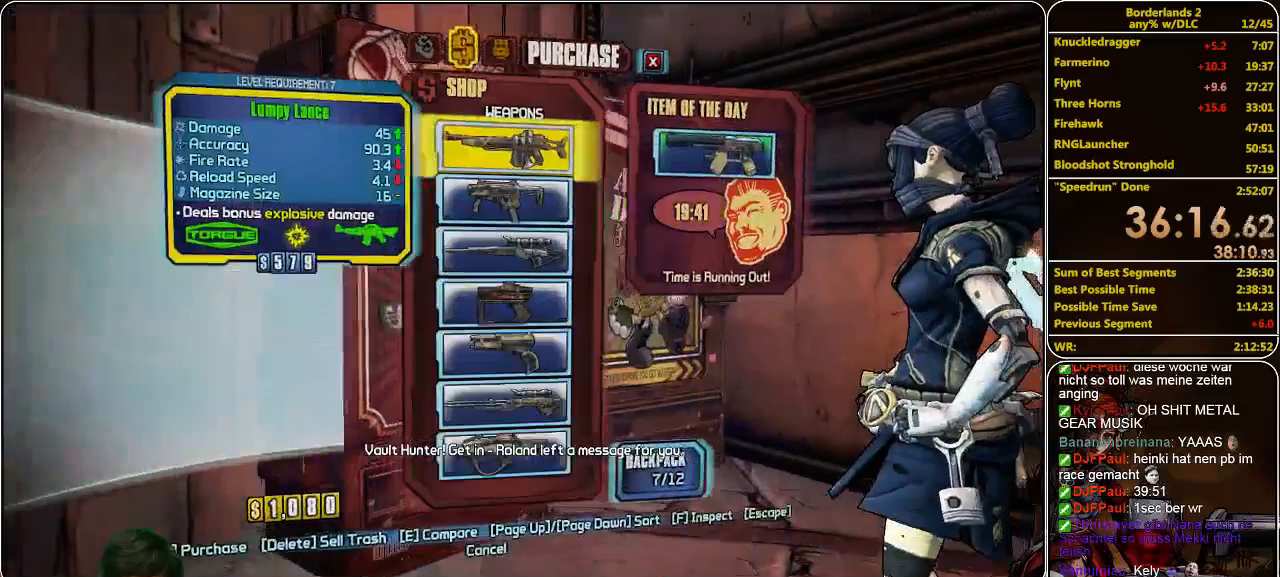
{"keys": [], "mouse": [], "events": []}
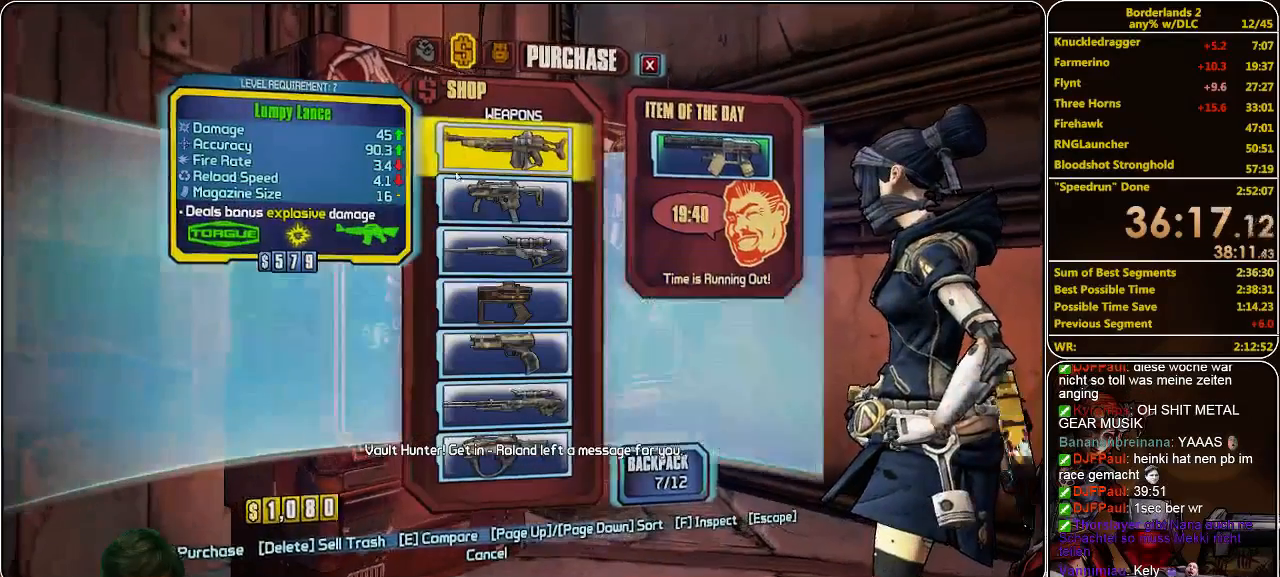
{"keys": [], "mouse": [], "events": []}
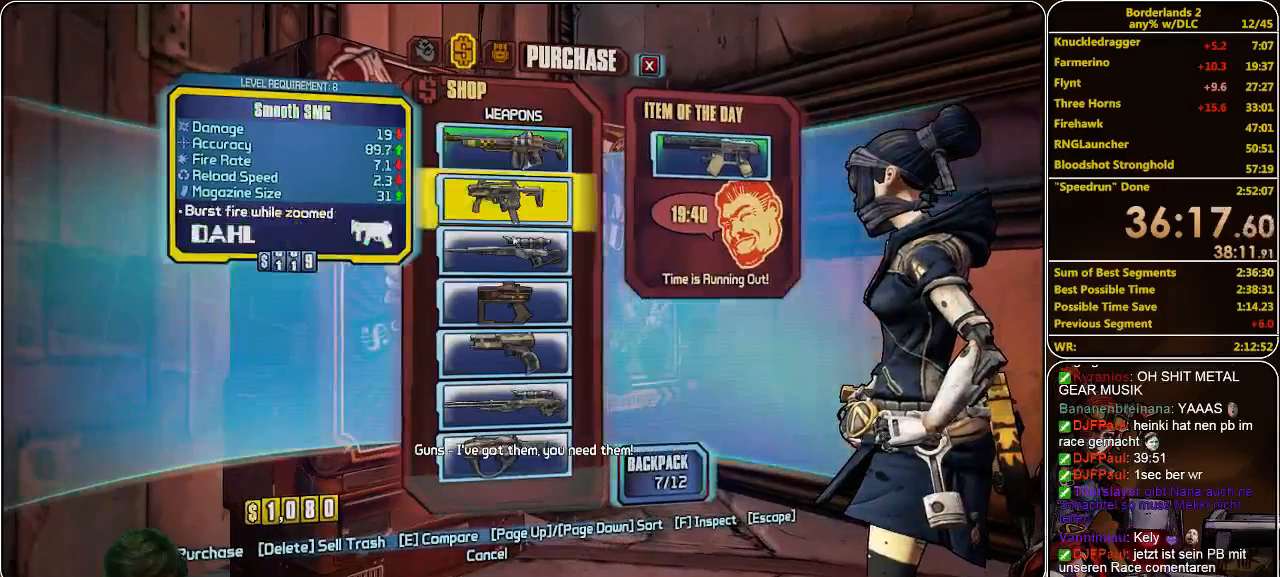
{"keys": [], "mouse": [], "events": []}
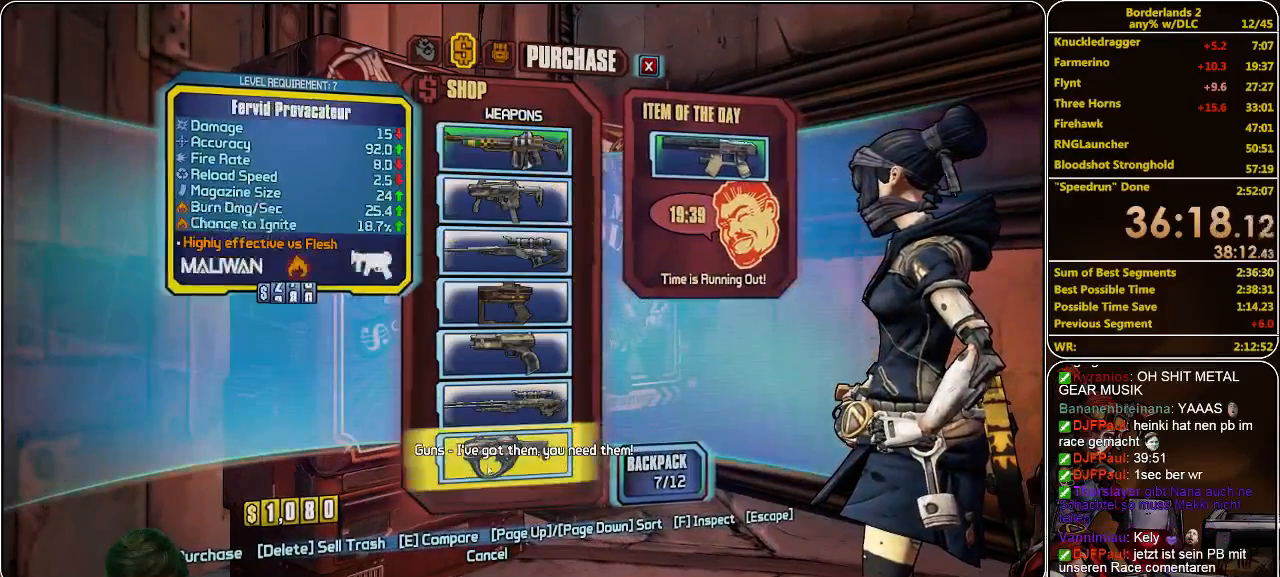
{"keys": [], "mouse": [], "events": []}
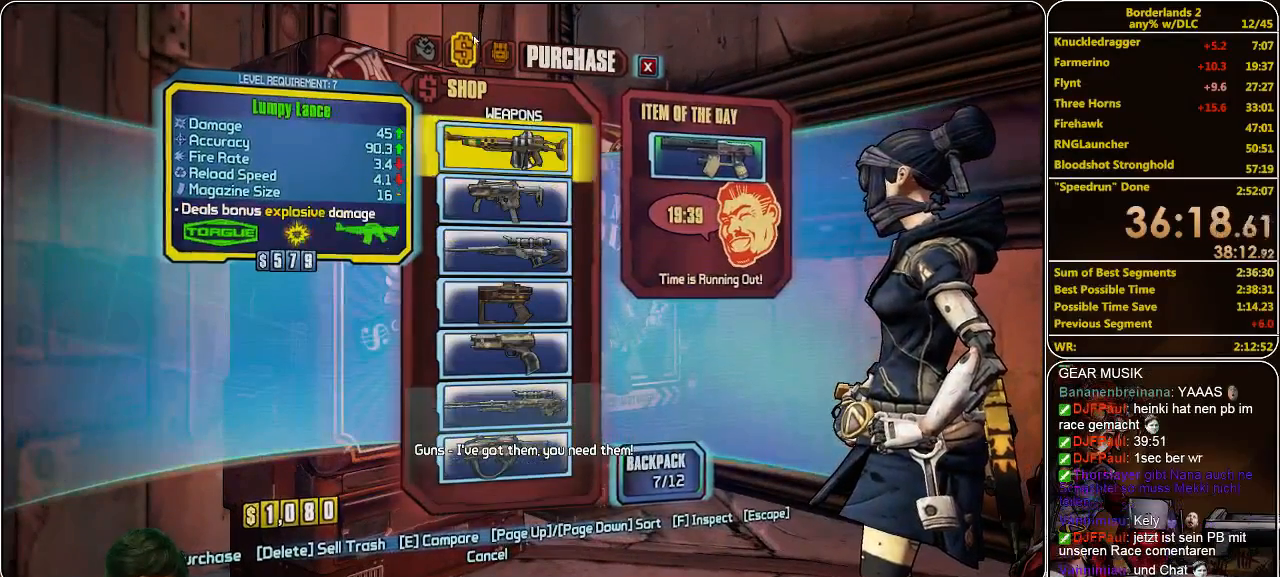
{"keys": [], "mouse": [], "events": [[267, "mouse_left", "down"], [333, "mouse_left", "up"]]}
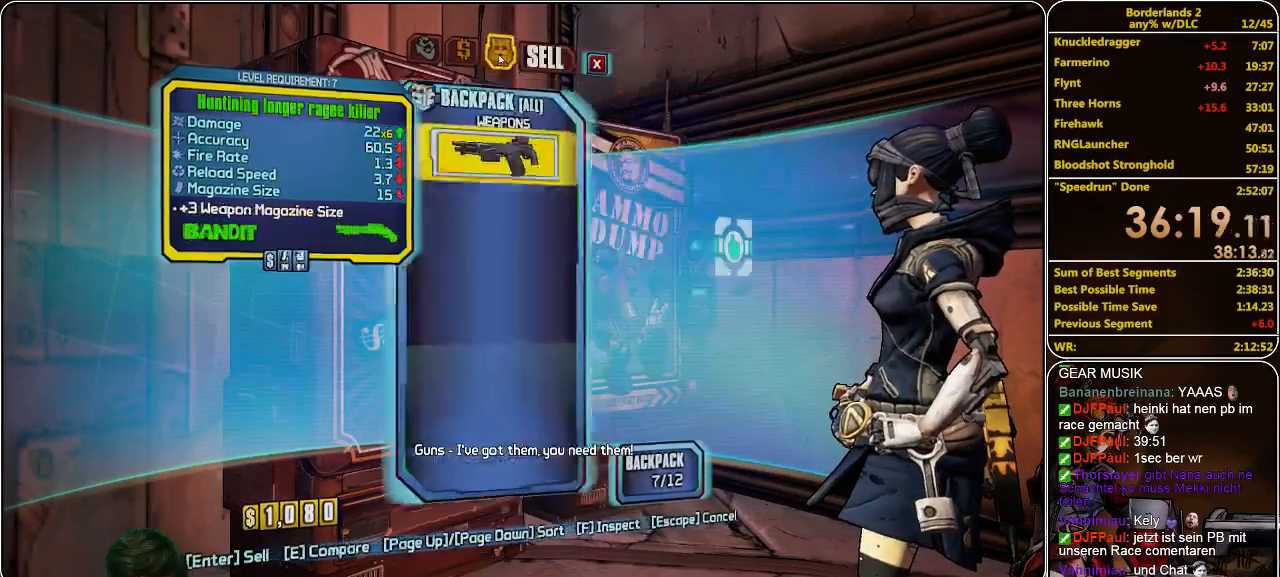
{"keys": [], "mouse": [], "events": []}
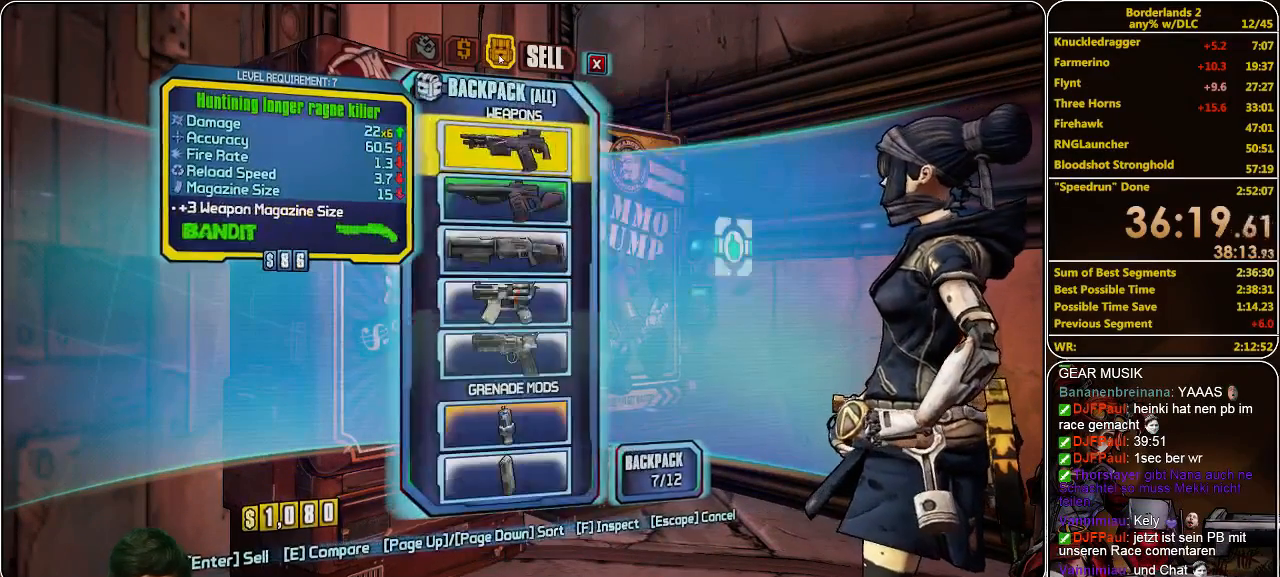
{"keys": [], "mouse": [], "events": []}
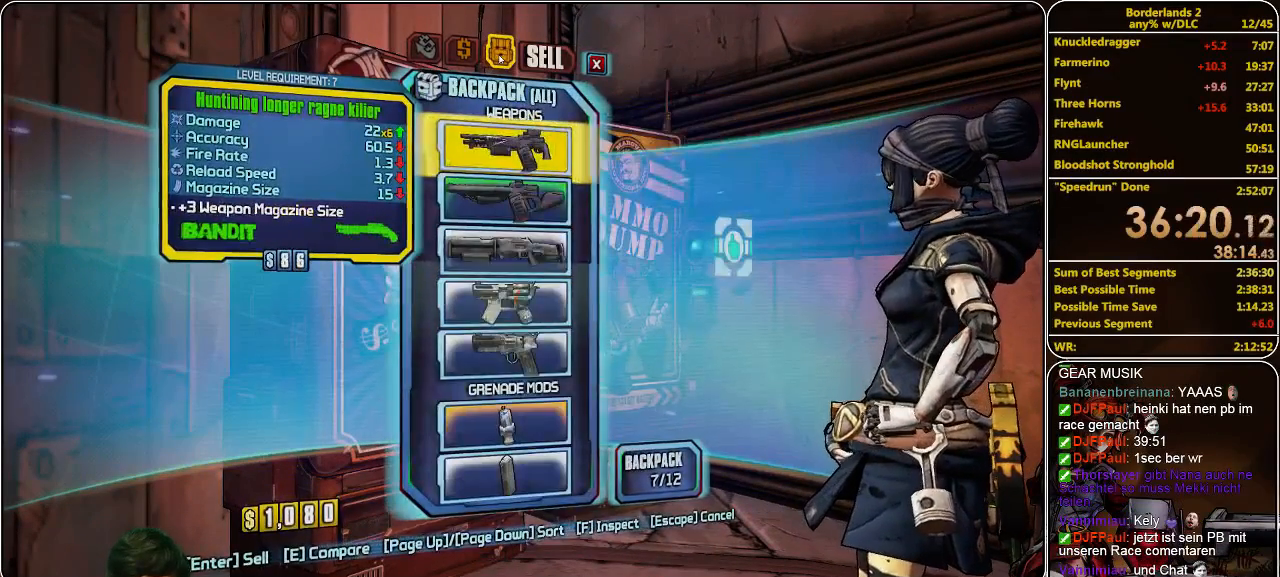
{"keys": [], "mouse": [], "events": []}
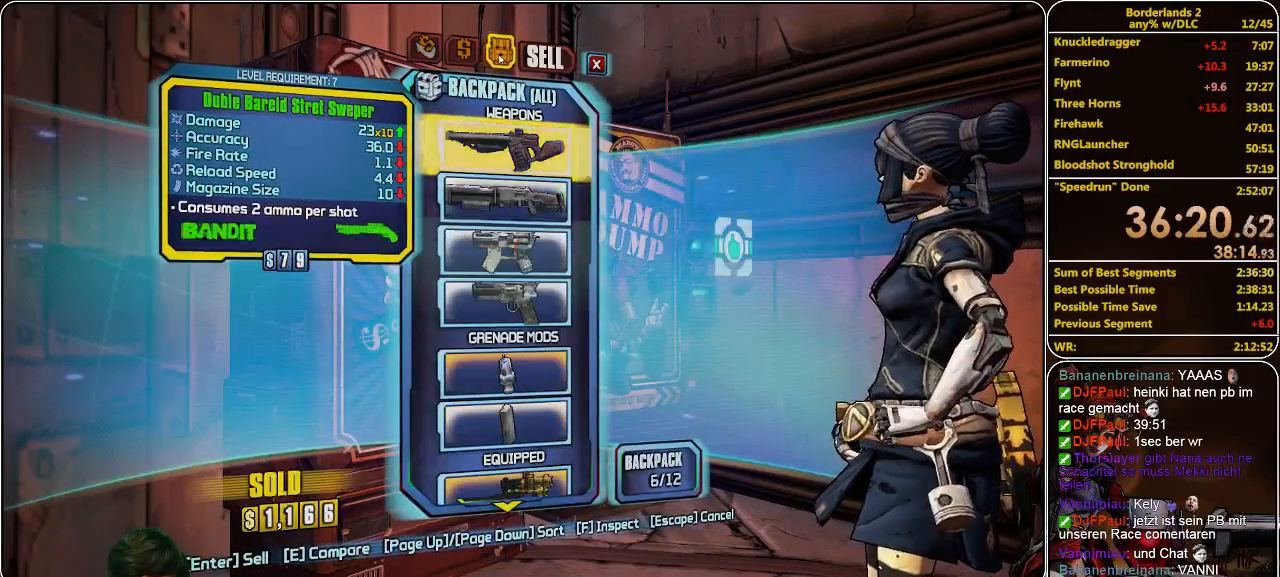
{"keys": [], "mouse": [], "events": []}
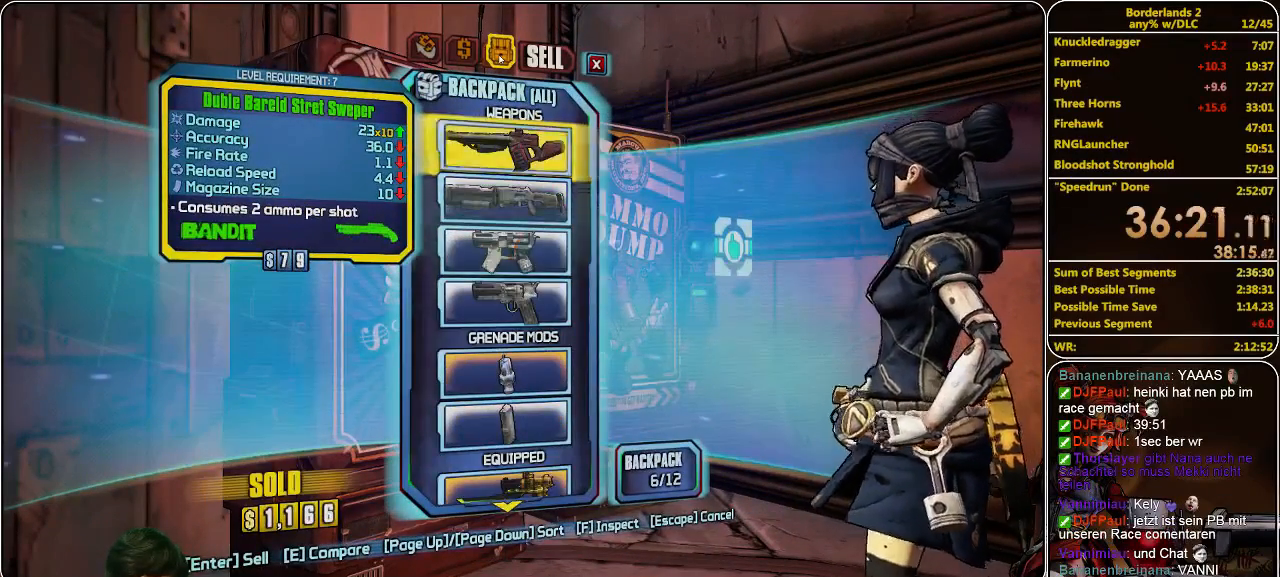
{"keys": [], "mouse": [], "events": []}
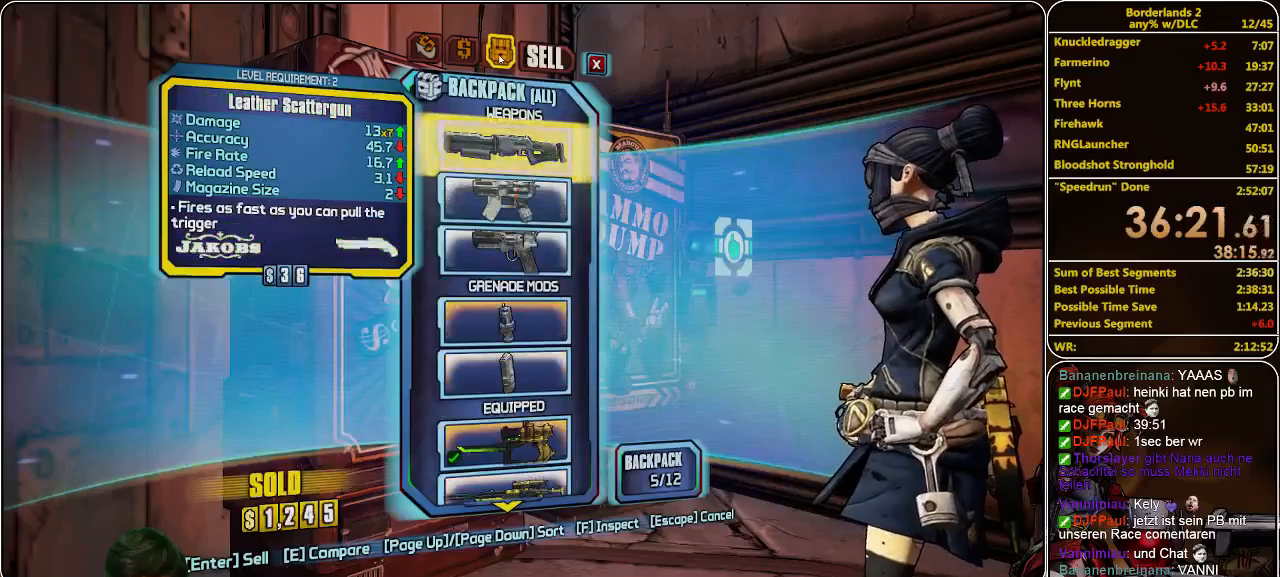
{"keys": [], "mouse": [], "events": []}